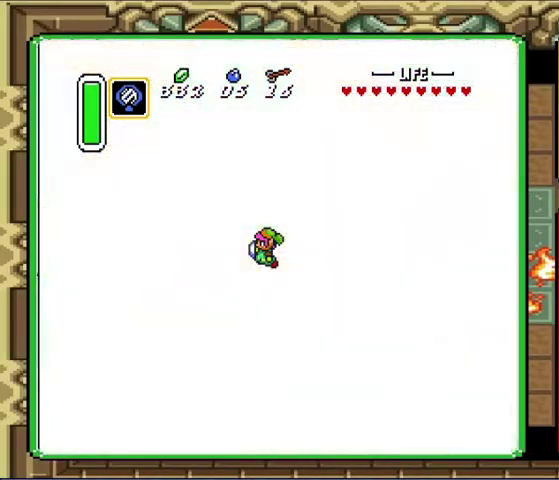
Gameplay with a controller (Nintendo layout); each line is a JSON object with the inputs held at the frame after it. "events" lists button and stick changes between this image and that frame as [ms after this image, input, new state], when the widget could be followed in between. Not read: A L3 R3.
{"buttons": [], "events": []}
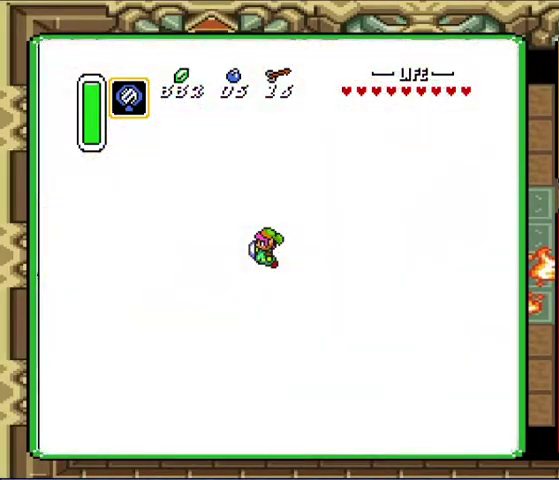
{"buttons": [], "events": [[233, "DPAD_LEFT", "down"], [500, "DPAD_LEFT", "up"]]}
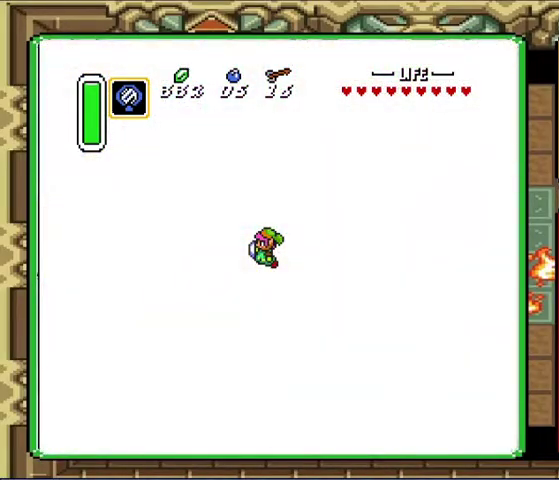
{"buttons": ["DPAD_LEFT"], "events": [[167, "DPAD_LEFT", "down"]]}
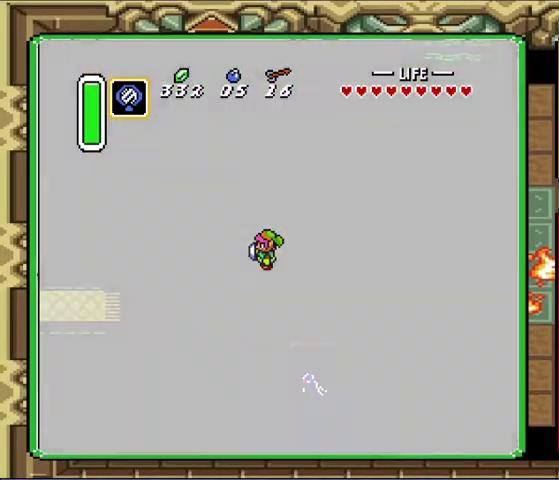
{"buttons": ["DPAD_LEFT"], "events": []}
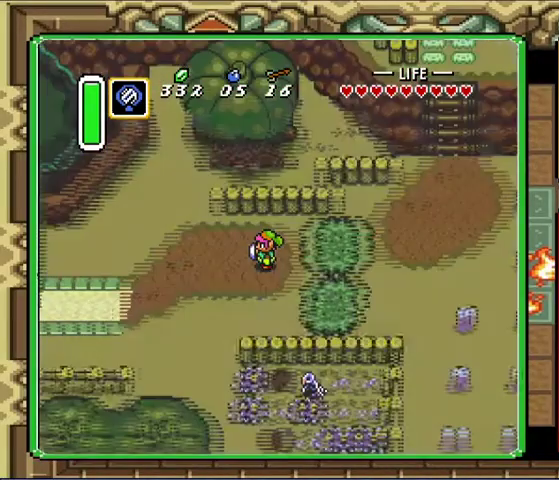
{"buttons": ["DPAD_LEFT"], "events": []}
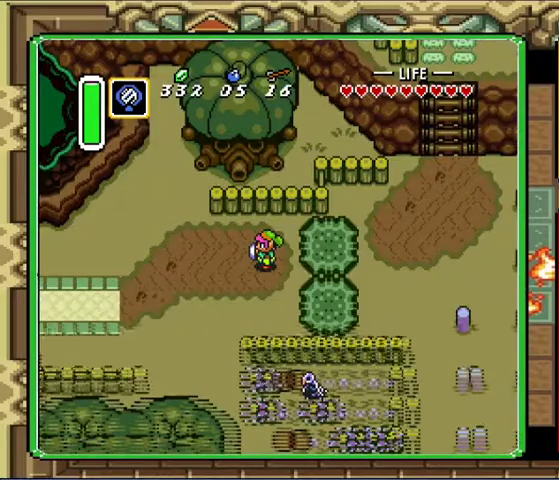
{"buttons": ["DPAD_LEFT"], "events": []}
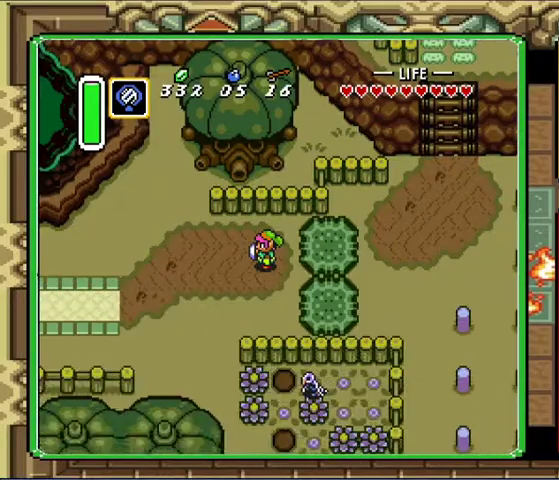
{"buttons": ["DPAD_LEFT"], "events": []}
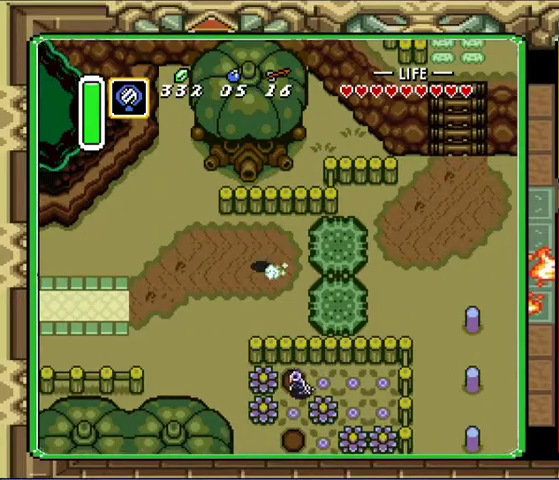
{"buttons": [], "events": [[33, "DPAD_LEFT", "up"]]}
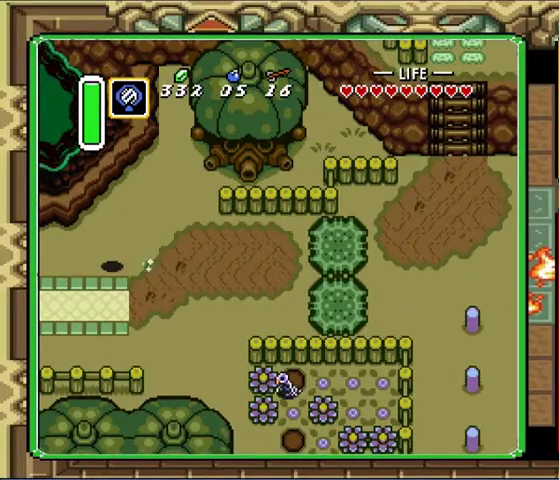
{"buttons": [], "events": []}
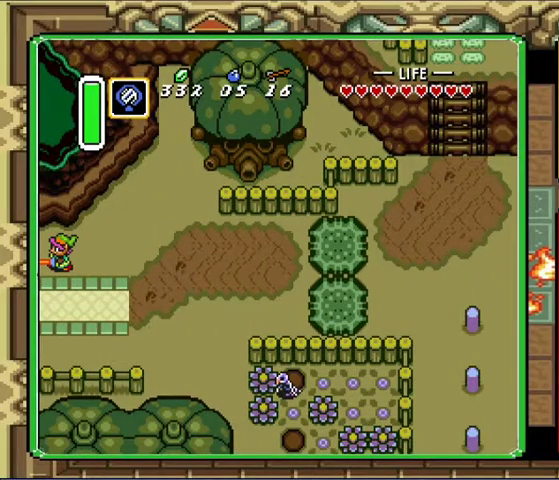
{"buttons": ["DPAD_LEFT"], "events": [[400, "DPAD_LEFT", "down"]]}
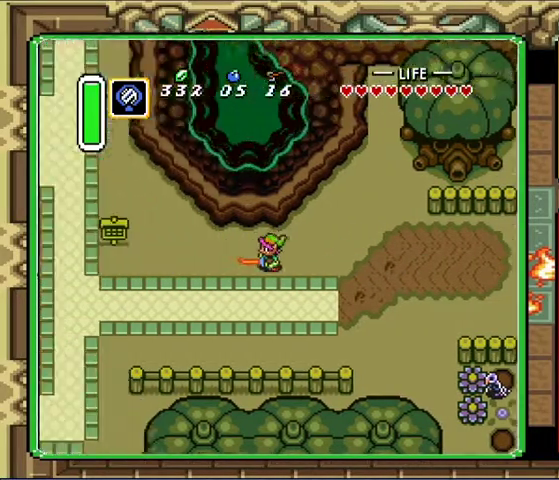
{"buttons": ["DPAD_LEFT"], "events": [[33, "DPAD_LEFT", "up"], [133, "DPAD_LEFT", "down"]]}
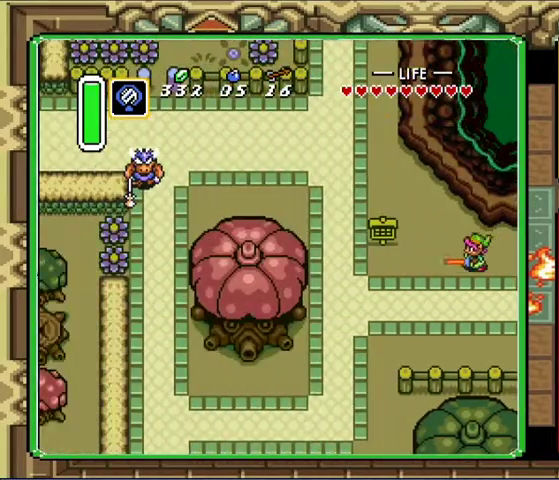
{"buttons": [], "events": [[267, "DPAD_UP", "down"], [300, "DPAD_LEFT", "up"], [333, "DPAD_UP", "up"]]}
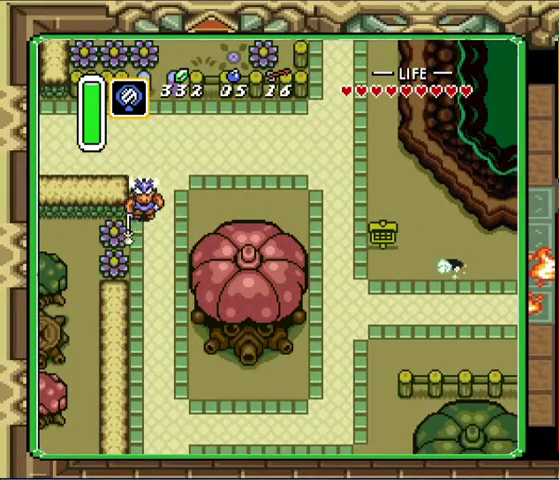
{"buttons": [], "events": []}
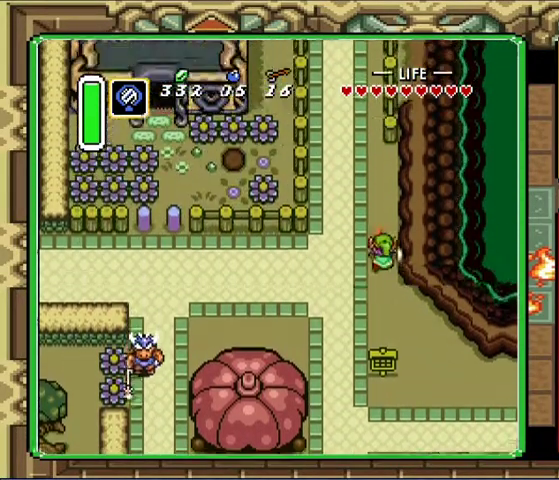
{"buttons": ["DPAD_UP"], "events": [[300, "DPAD_LEFT", "down"], [300, "DPAD_UP", "down"], [500, "DPAD_LEFT", "up"]]}
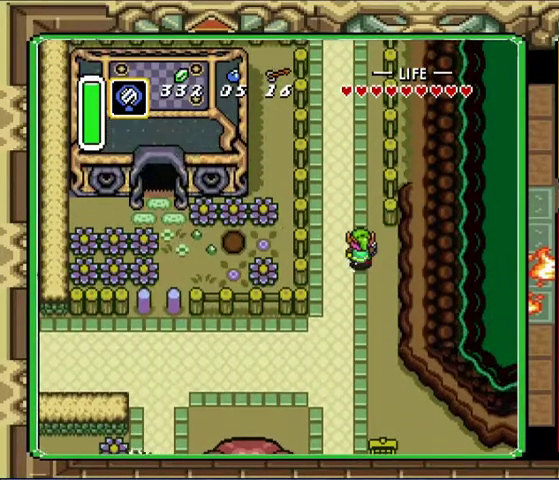
{"buttons": [], "events": [[100, "DPAD_UP", "up"]]}
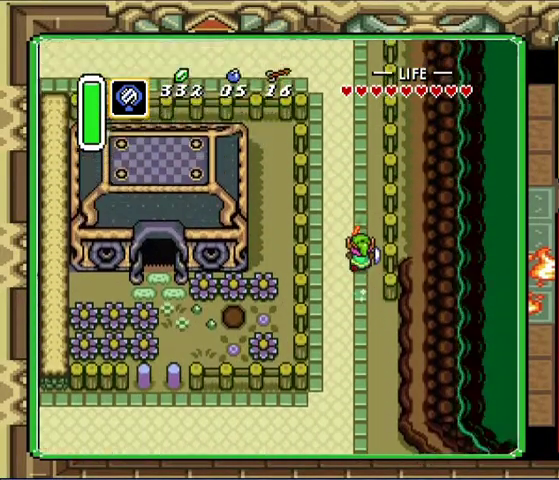
{"buttons": [], "events": []}
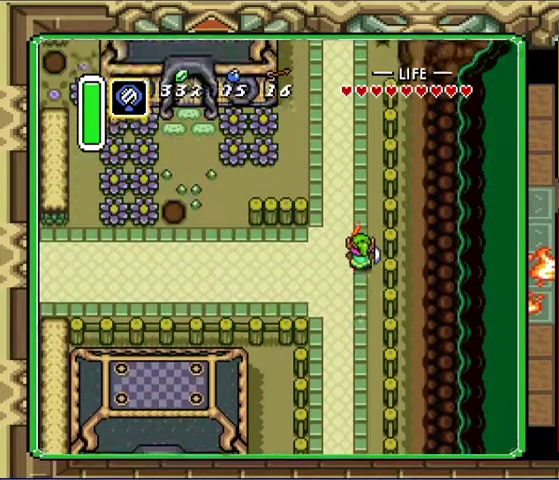
{"buttons": ["DPAD_UP", "DPAD_LEFT"], "events": [[267, "DPAD_LEFT", "down"], [400, "DPAD_UP", "down"]]}
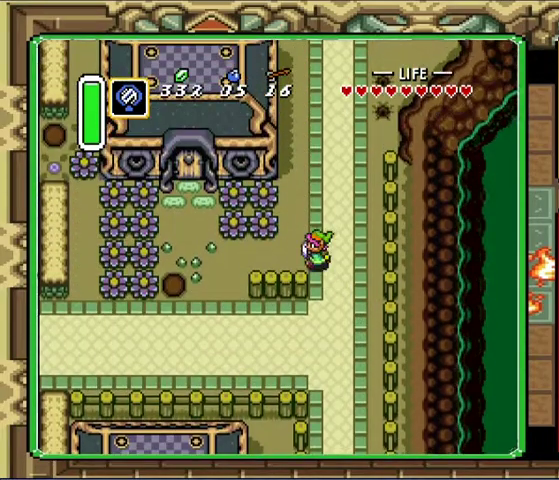
{"buttons": ["DPAD_LEFT"], "events": [[100, "DPAD_UP", "up"]]}
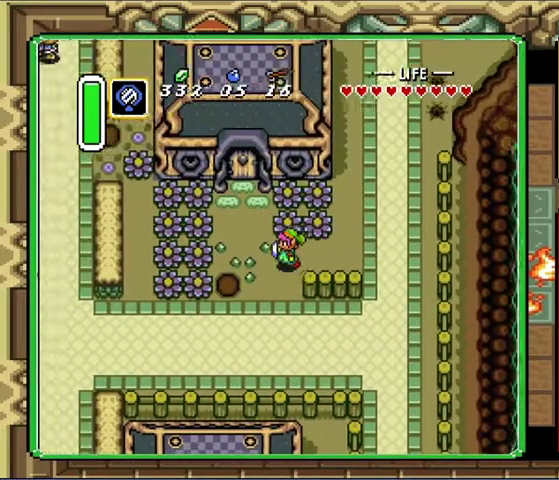
{"buttons": ["DPAD_UP"], "events": [[300, "DPAD_UP", "down"], [433, "DPAD_LEFT", "up"]]}
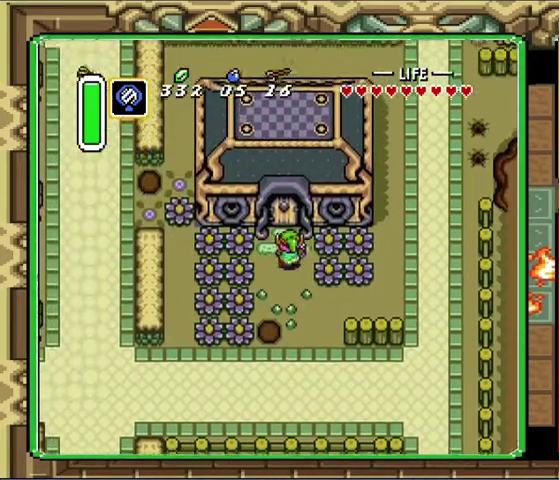
{"buttons": ["DPAD_UP"], "events": []}
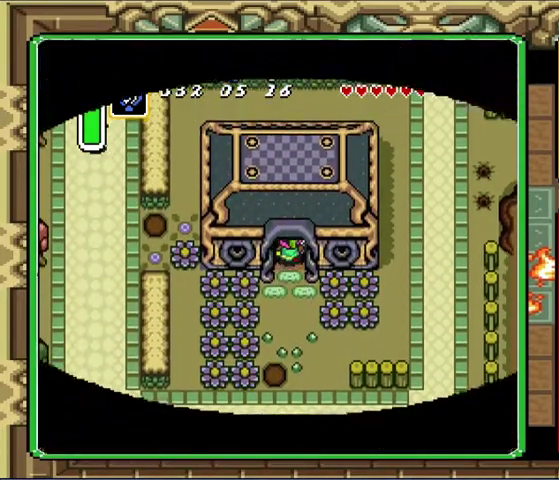
{"buttons": [], "events": [[233, "DPAD_UP", "up"]]}
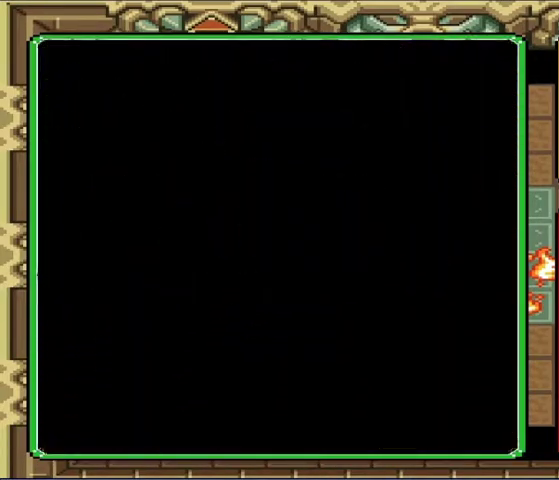
{"buttons": ["DPAD_UP"], "events": [[67, "DPAD_UP", "down"], [200, "DPAD_UP", "up"], [400, "DPAD_UP", "down"]]}
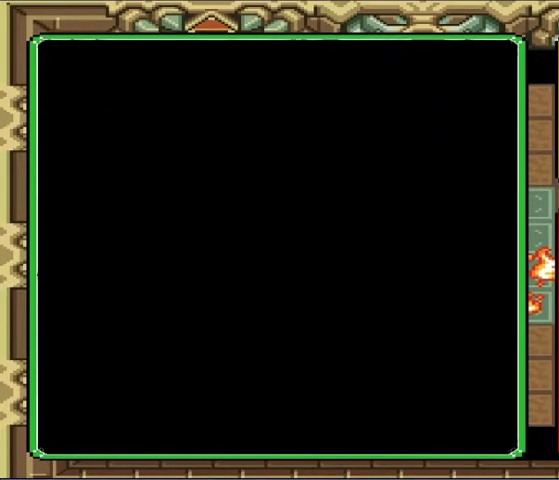
{"buttons": [], "events": [[400, "DPAD_UP", "up"]]}
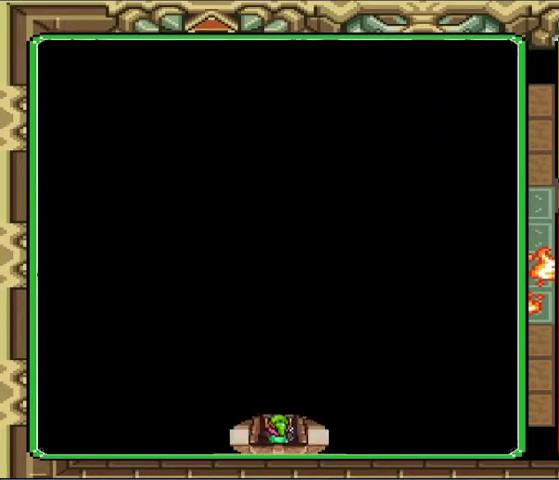
{"buttons": ["DPAD_UP"], "events": [[67, "DPAD_UP", "down"]]}
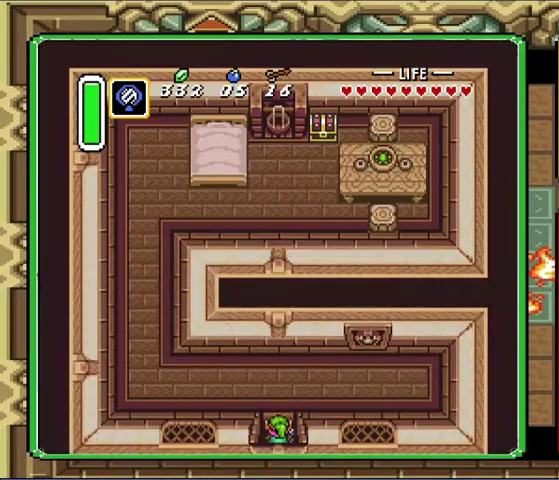
{"buttons": ["DPAD_LEFT"], "events": [[367, "DPAD_LEFT", "down"], [433, "DPAD_UP", "up"]]}
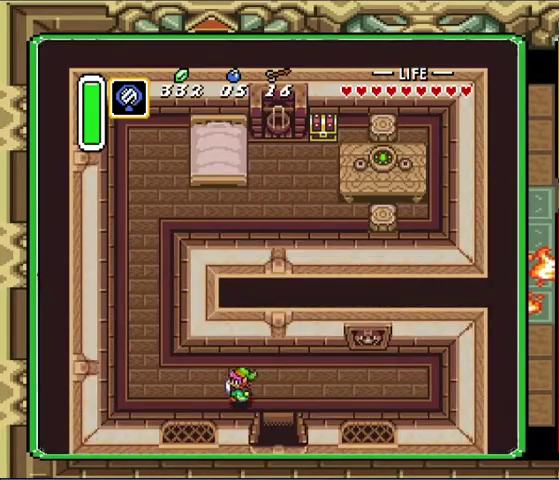
{"buttons": ["DPAD_LEFT"], "events": []}
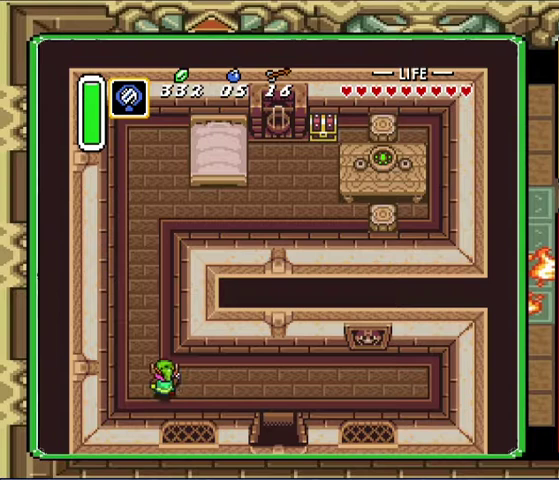
{"buttons": [], "events": [[100, "DPAD_UP", "down"], [133, "DPAD_LEFT", "up"], [200, "DPAD_UP", "up"]]}
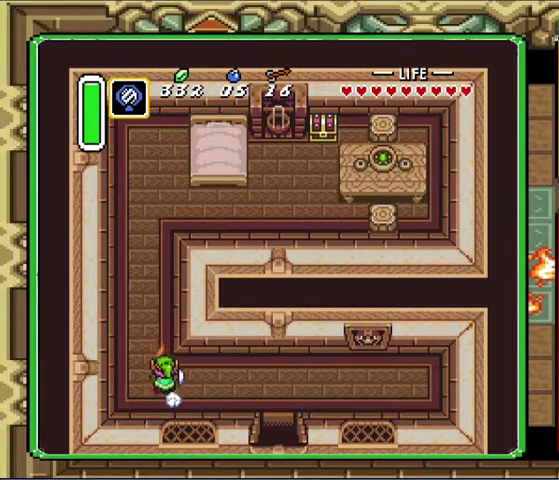
{"buttons": [], "events": []}
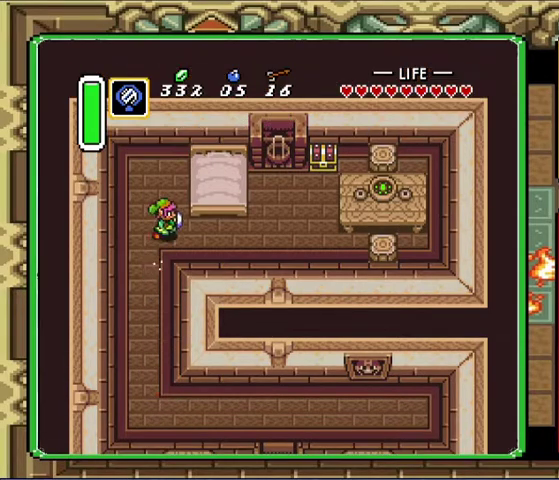
{"buttons": ["DPAD_RIGHT"], "events": [[100, "DPAD_RIGHT", "down"]]}
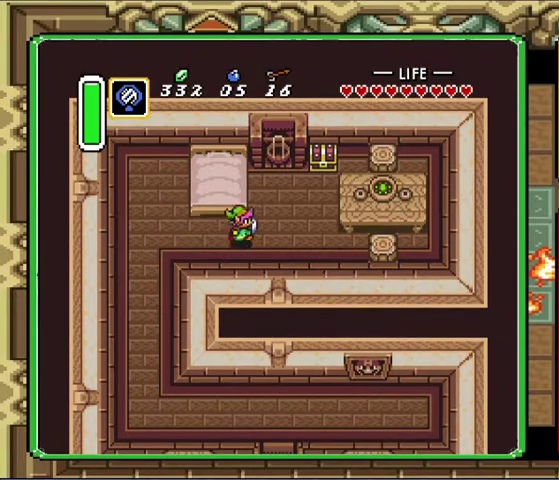
{"buttons": ["DPAD_UP", "DPAD_RIGHT"], "events": [[300, "DPAD_UP", "down"]]}